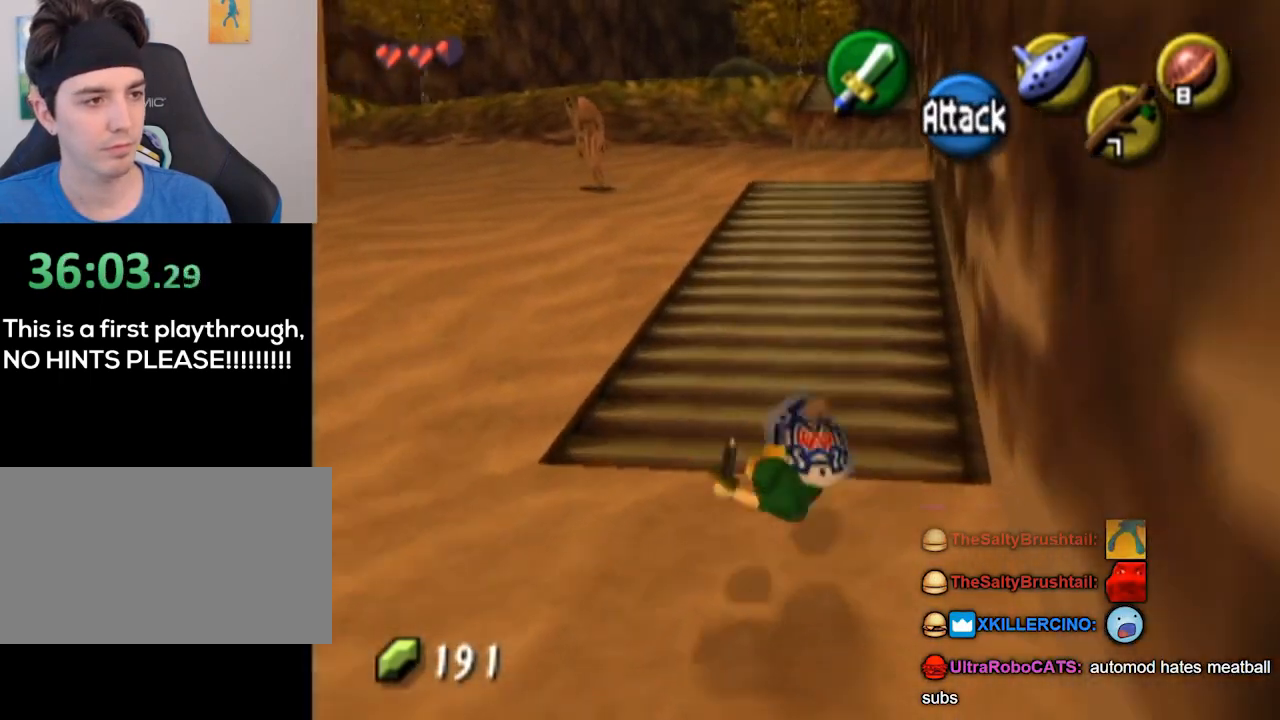
Gameplay with a controller (Nintendo layout); each line is a JSON object with the inputs held at the frame after it. "events" lists button and stick changes between this image and that frame as [ms after this image, input, new state], when the widget could be followed in between. Not read: L3 R3.
{"buttons": ["L1"], "left_stick": "center", "right_stick": "center", "events": [[67, "left_stick", "center"], [200, "left_stick", "left"], [300, "L1", "down"], [400, "left_stick", "center"]]}
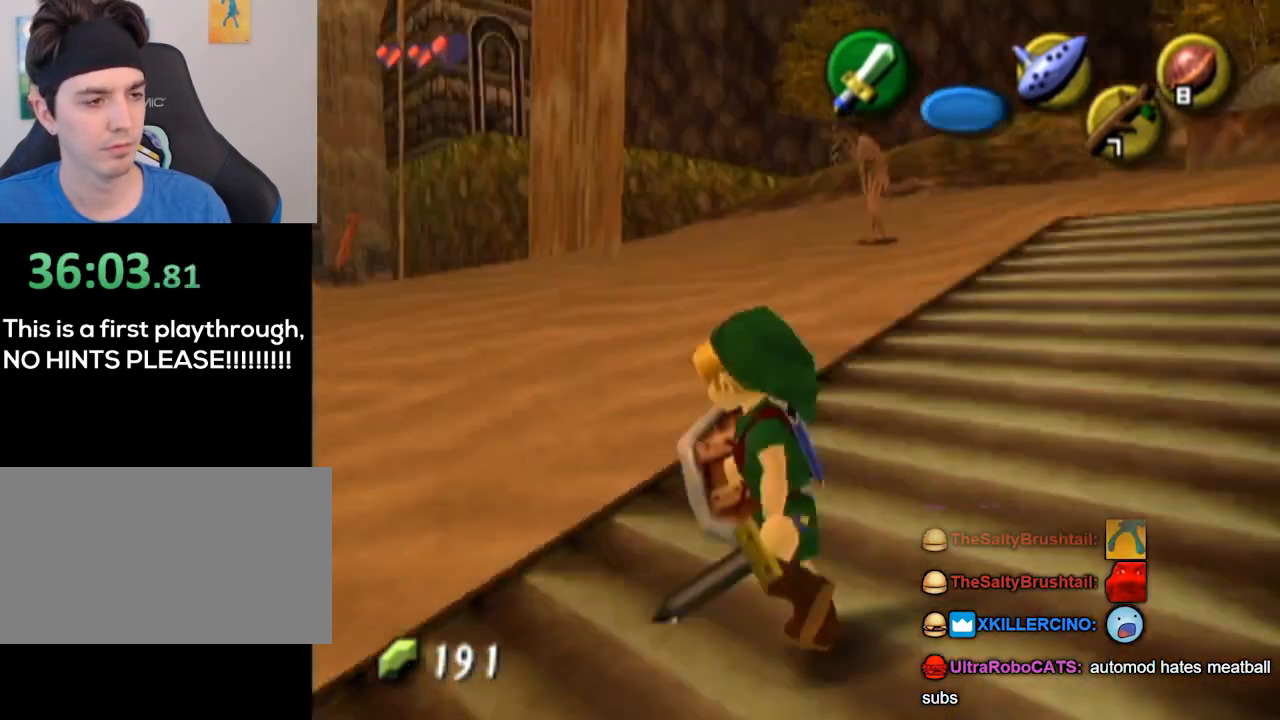
{"buttons": ["L1"], "left_stick": "center", "right_stick": "center", "events": []}
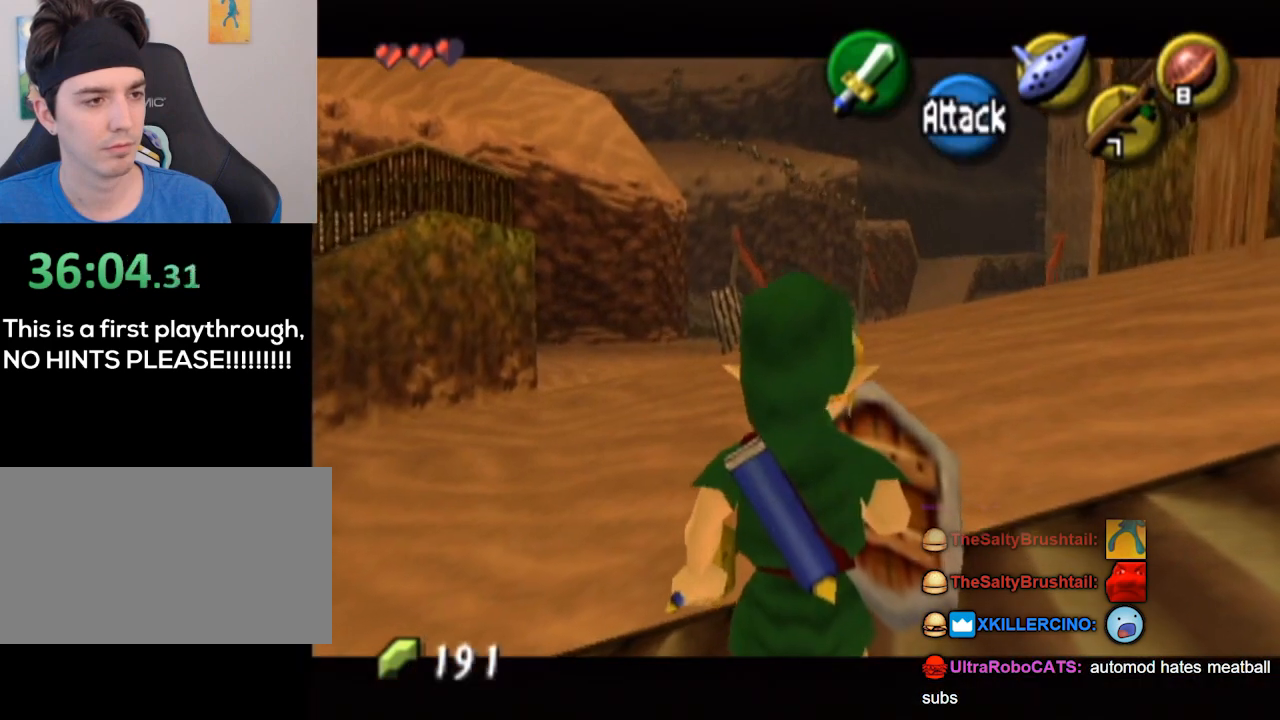
{"buttons": [], "left_stick": "up-left", "right_stick": "center", "events": [[233, "L1", "up"], [267, "left_stick", "up-left"]]}
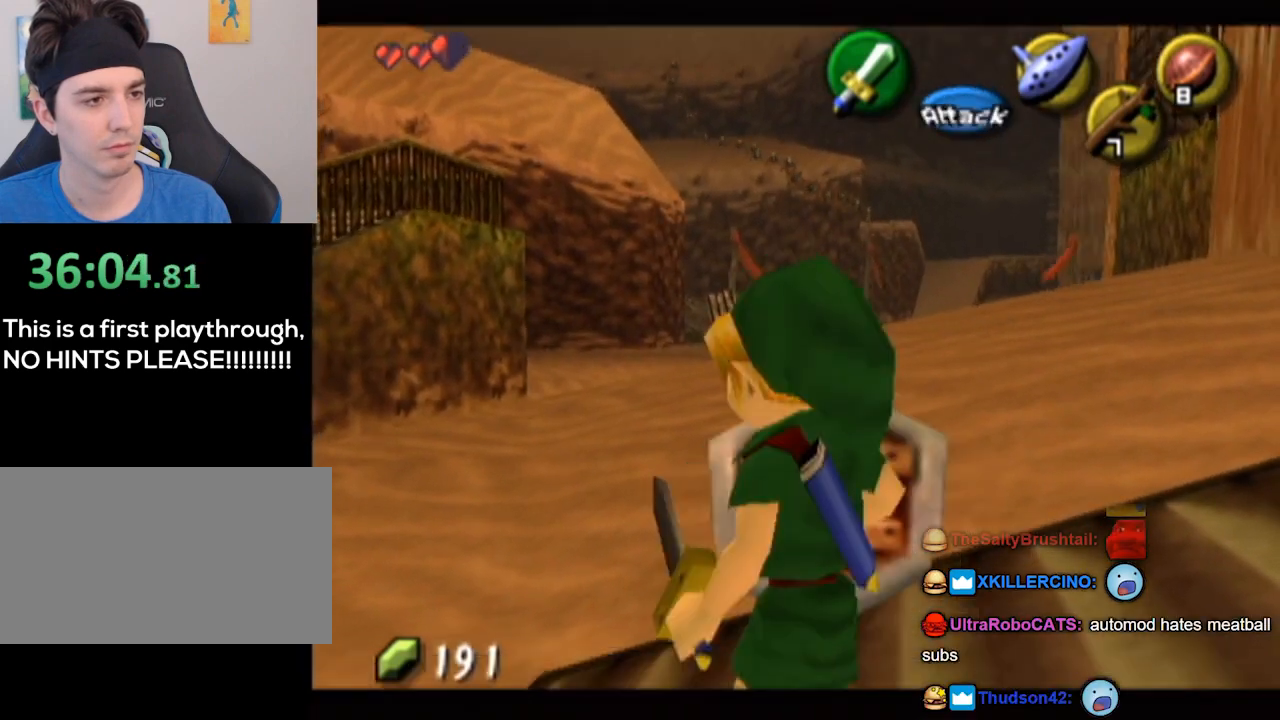
{"buttons": [], "left_stick": "up", "right_stick": "center", "events": [[167, "left_stick", "up"], [267, "A", "down"], [400, "A", "up"]]}
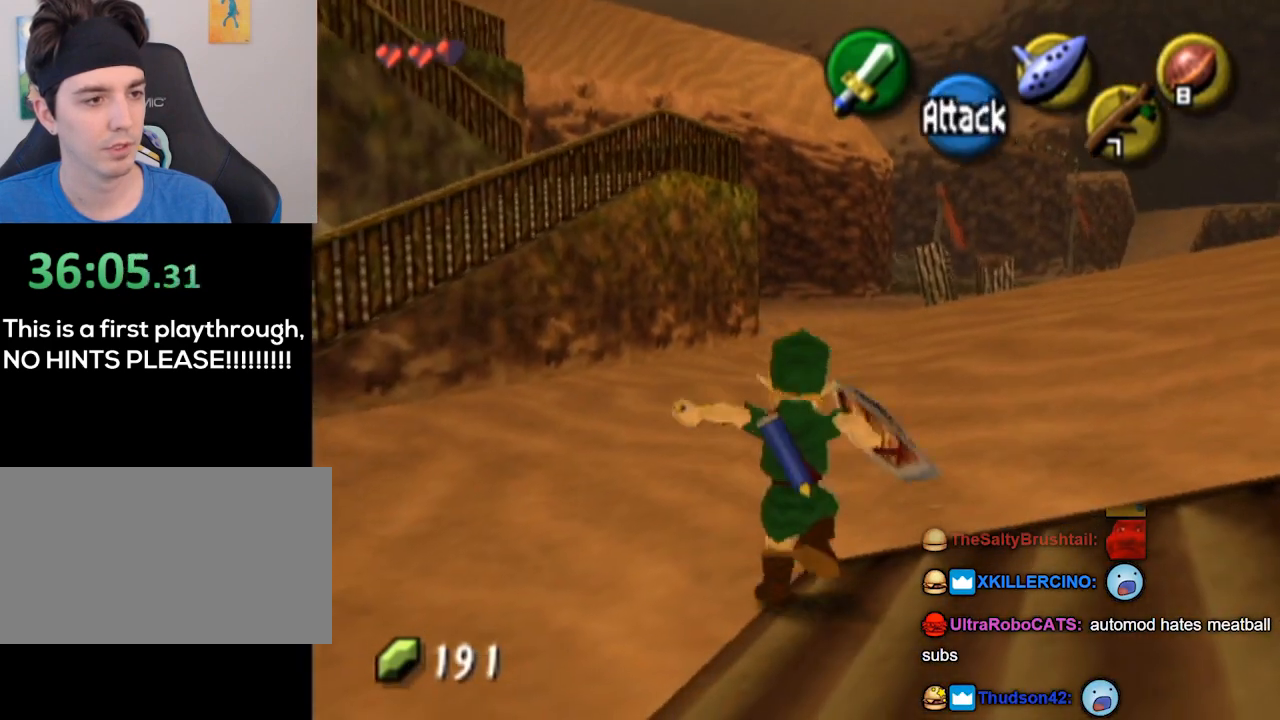
{"buttons": [], "left_stick": "up", "right_stick": "center", "events": []}
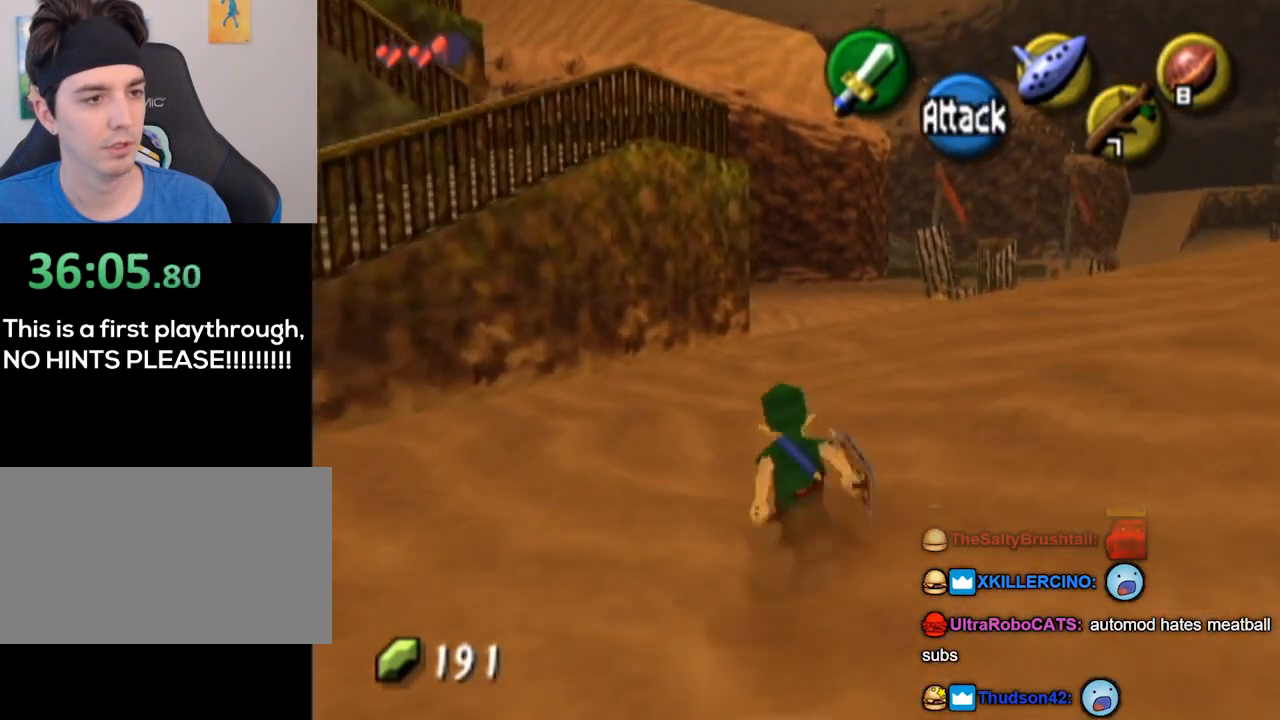
{"buttons": [], "left_stick": "up", "right_stick": "center", "events": [[67, "A", "down"], [467, "A", "up"]]}
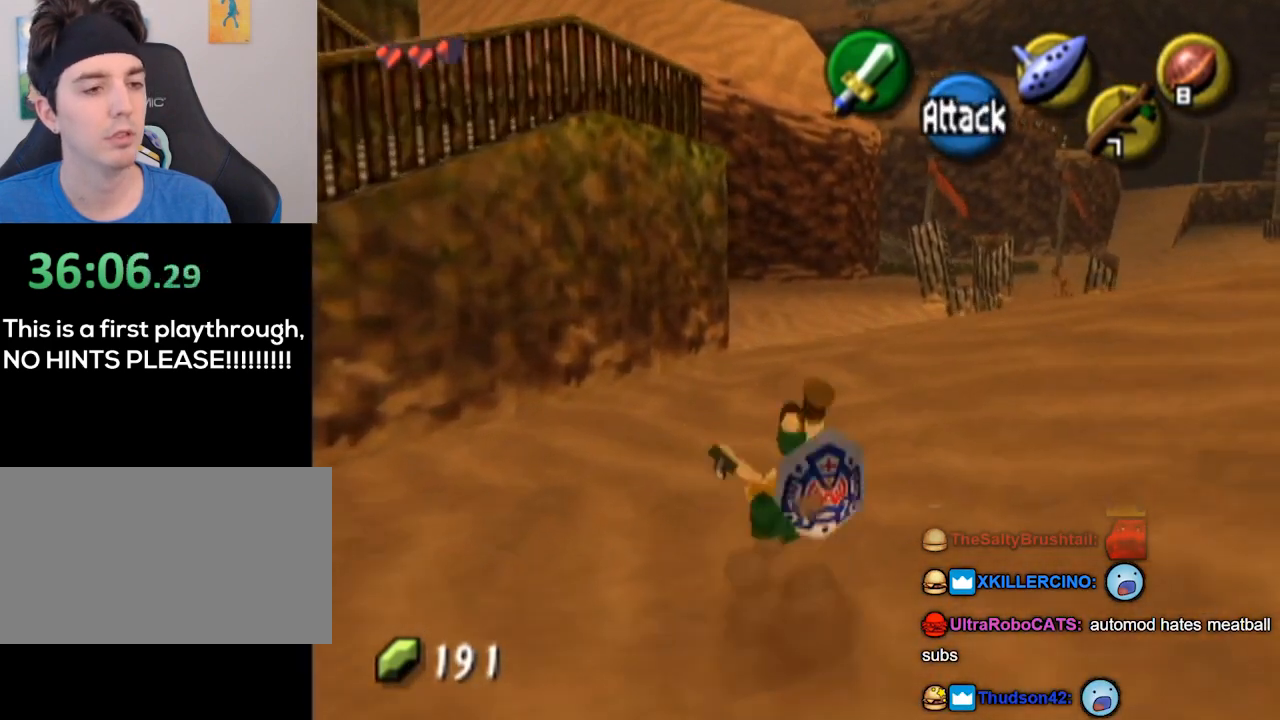
{"buttons": [], "left_stick": "up", "right_stick": "center", "events": []}
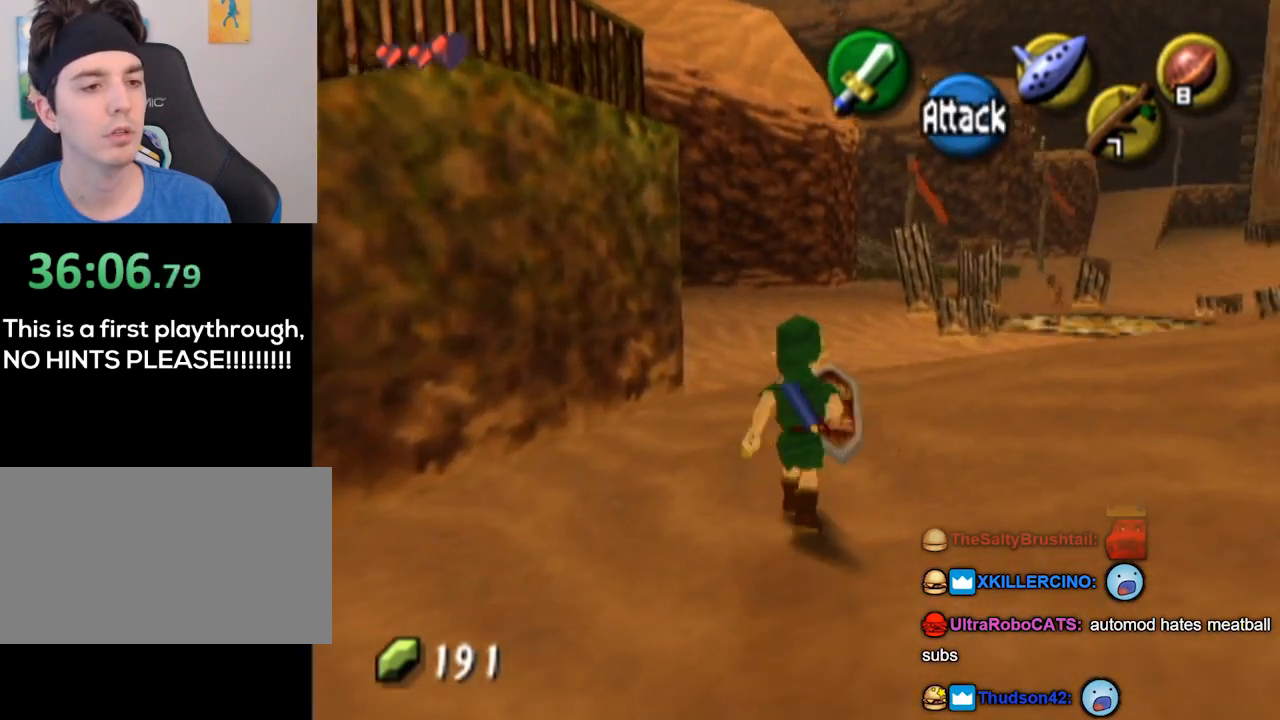
{"buttons": [], "left_stick": "up", "right_stick": "center", "events": []}
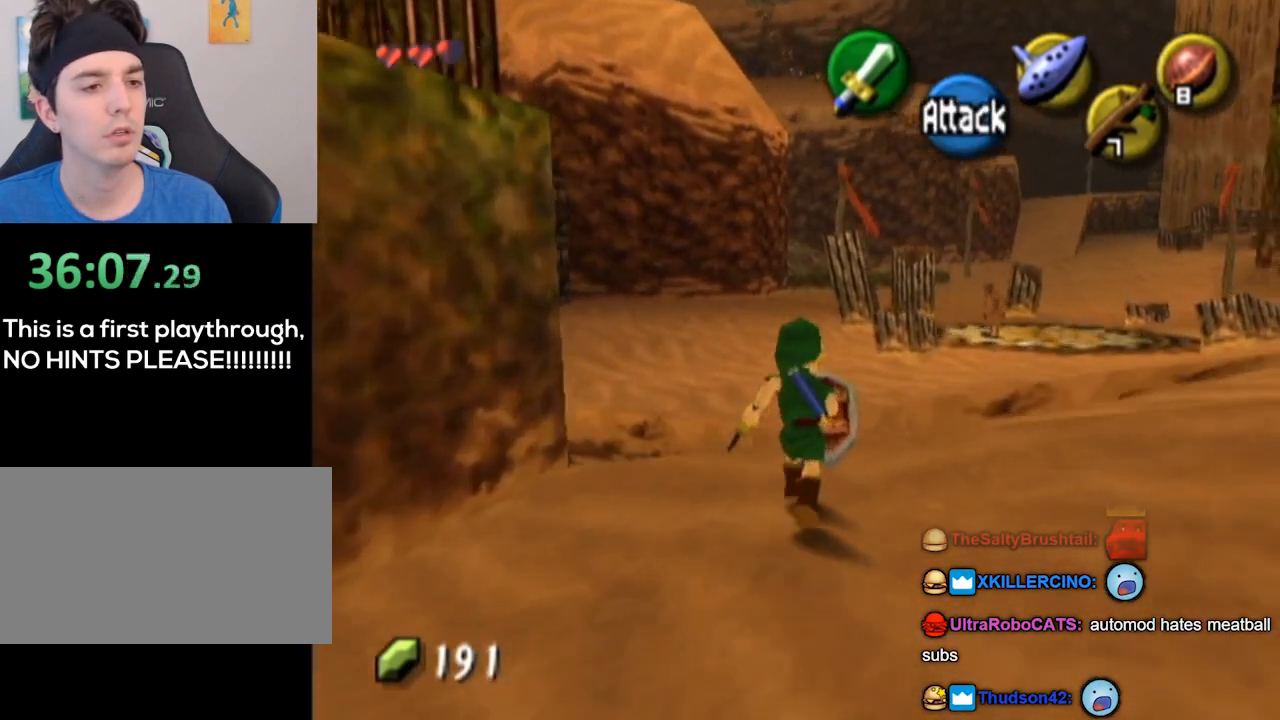
{"buttons": [], "left_stick": "up-right", "right_stick": "center", "events": [[400, "left_stick", "up-right"]]}
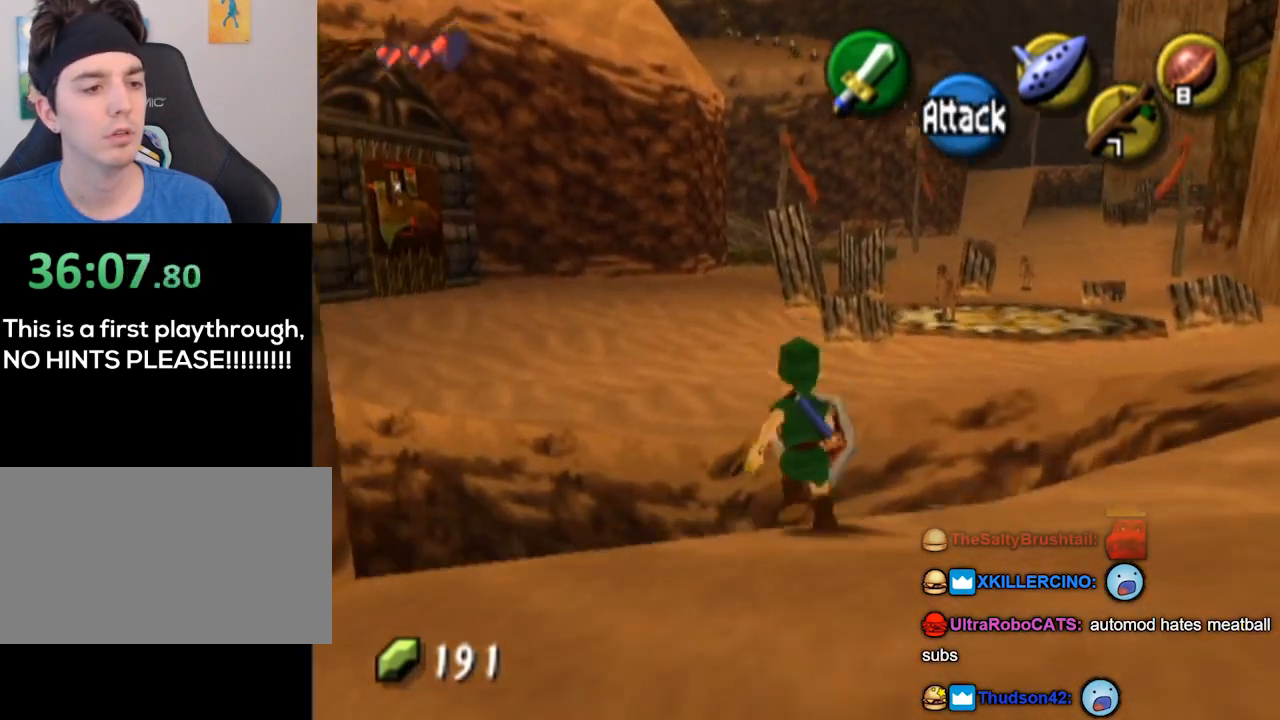
{"buttons": [], "left_stick": "down-right", "right_stick": "center", "events": [[67, "left_stick", "right"], [367, "left_stick", "down-right"]]}
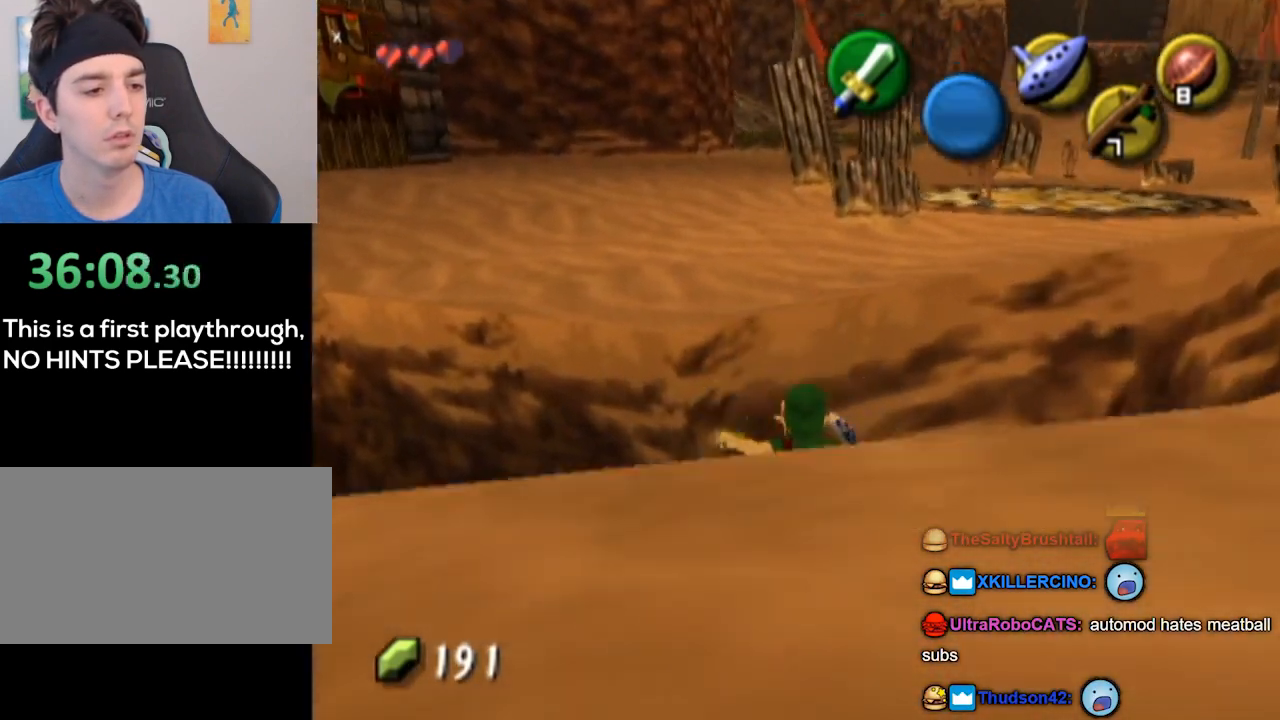
{"buttons": [], "left_stick": "down-right", "right_stick": "center", "events": []}
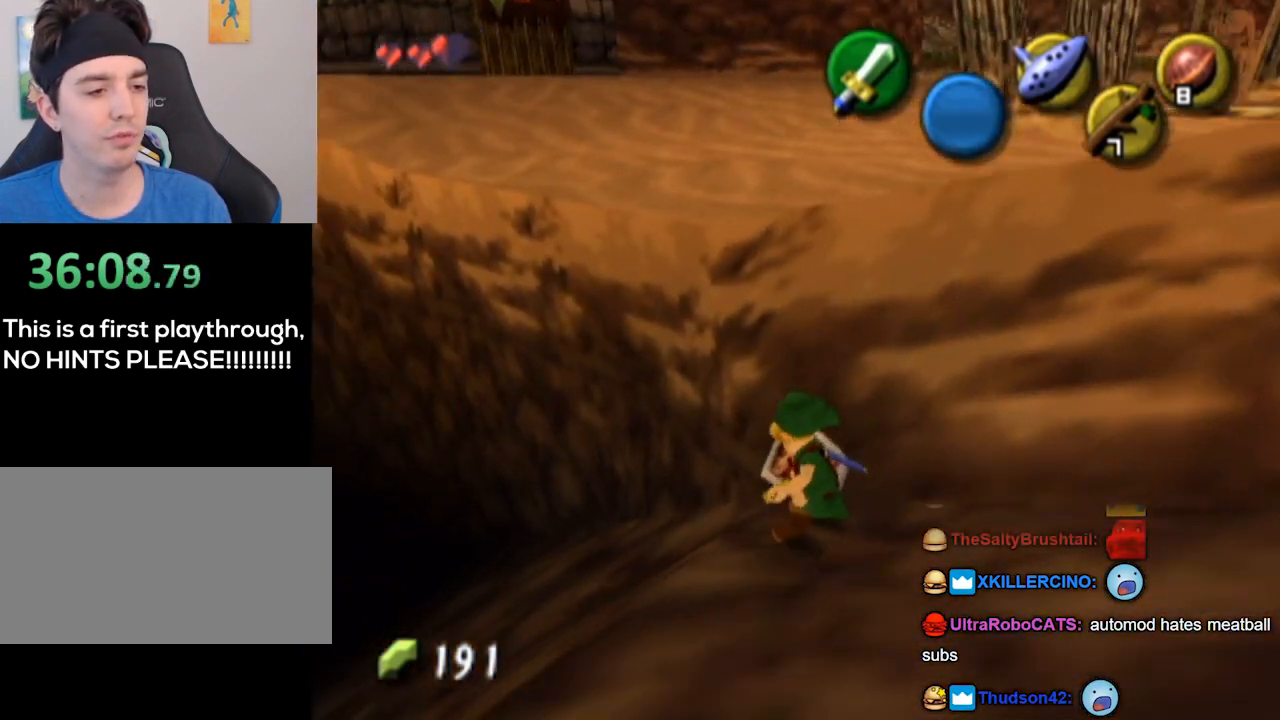
{"buttons": [], "left_stick": "down", "right_stick": "center", "events": [[200, "left_stick", "down"]]}
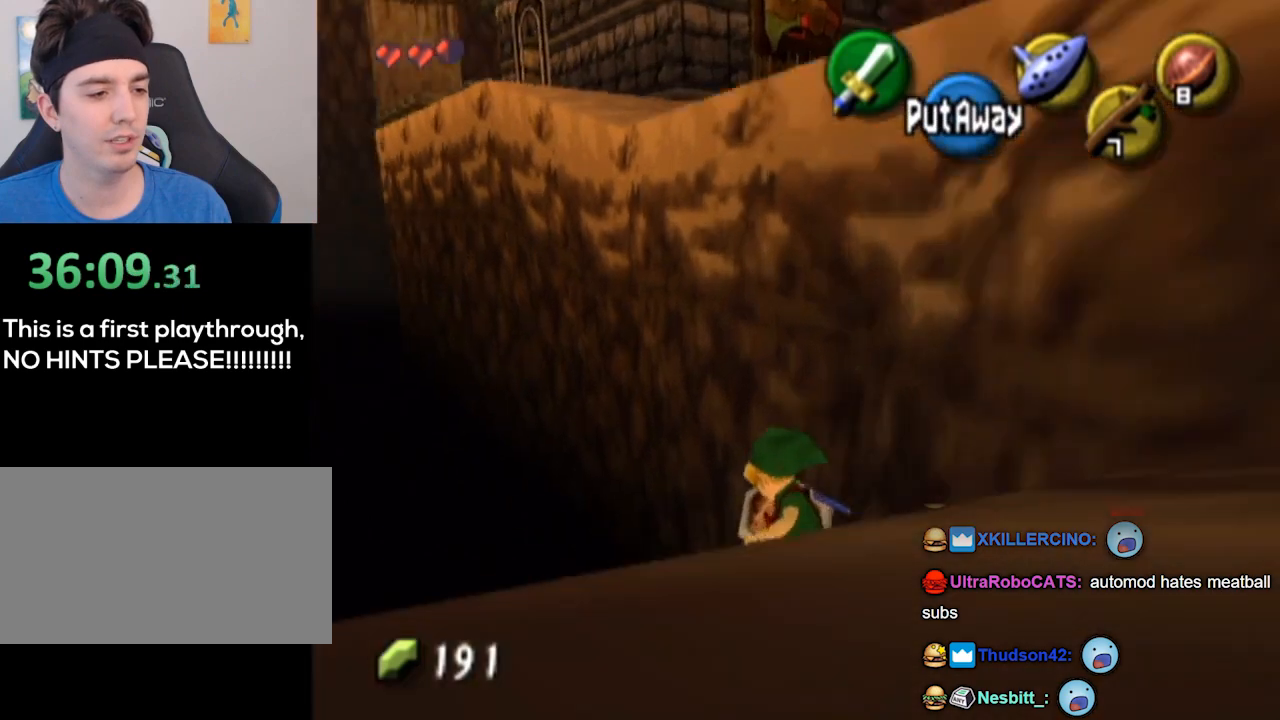
{"buttons": [], "left_stick": "left", "right_stick": "center", "events": [[367, "left_stick", "left"]]}
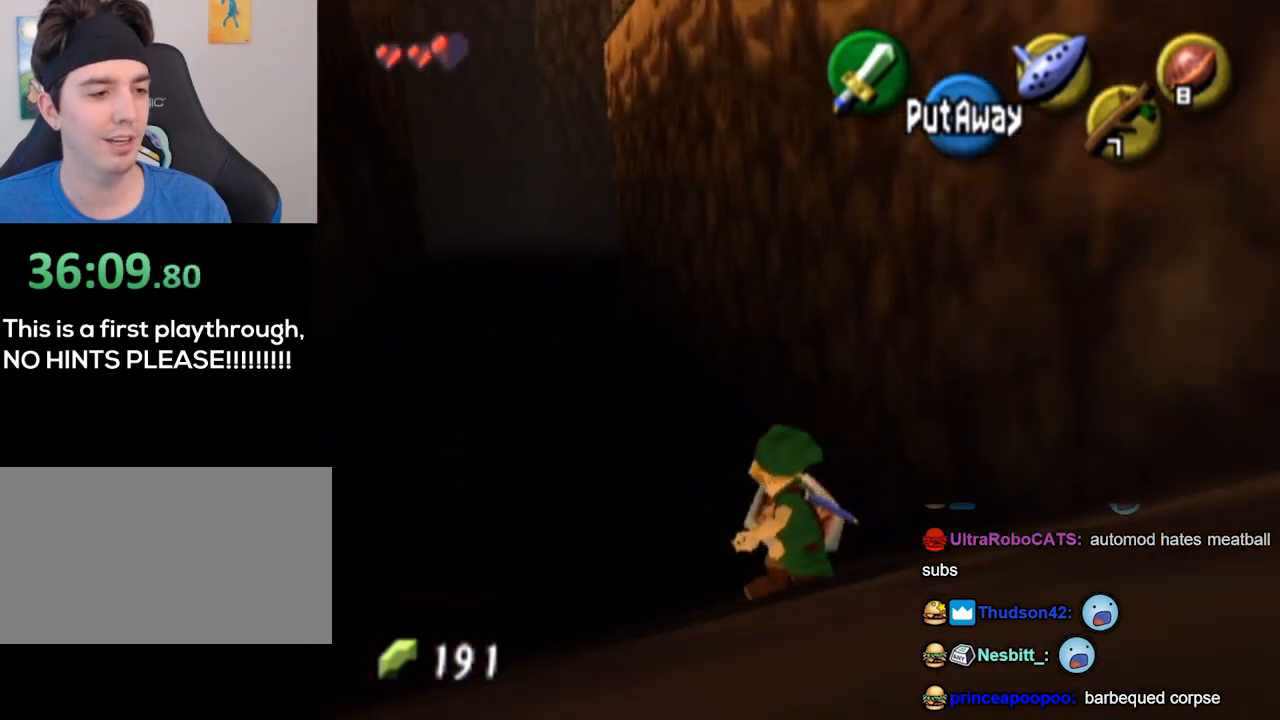
{"buttons": [], "left_stick": "up-left", "right_stick": "center", "events": [[133, "left_stick", "up-left"]]}
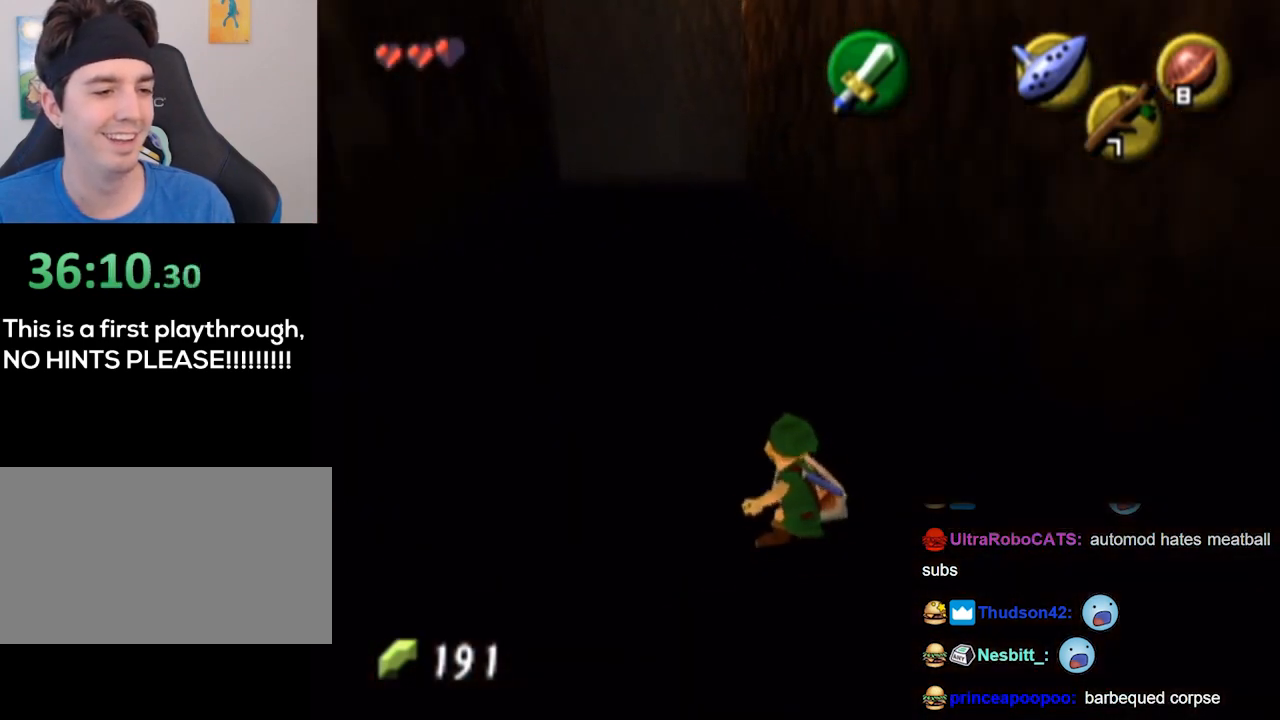
{"buttons": [], "left_stick": "center", "right_stick": "center", "events": [[467, "left_stick", "center"]]}
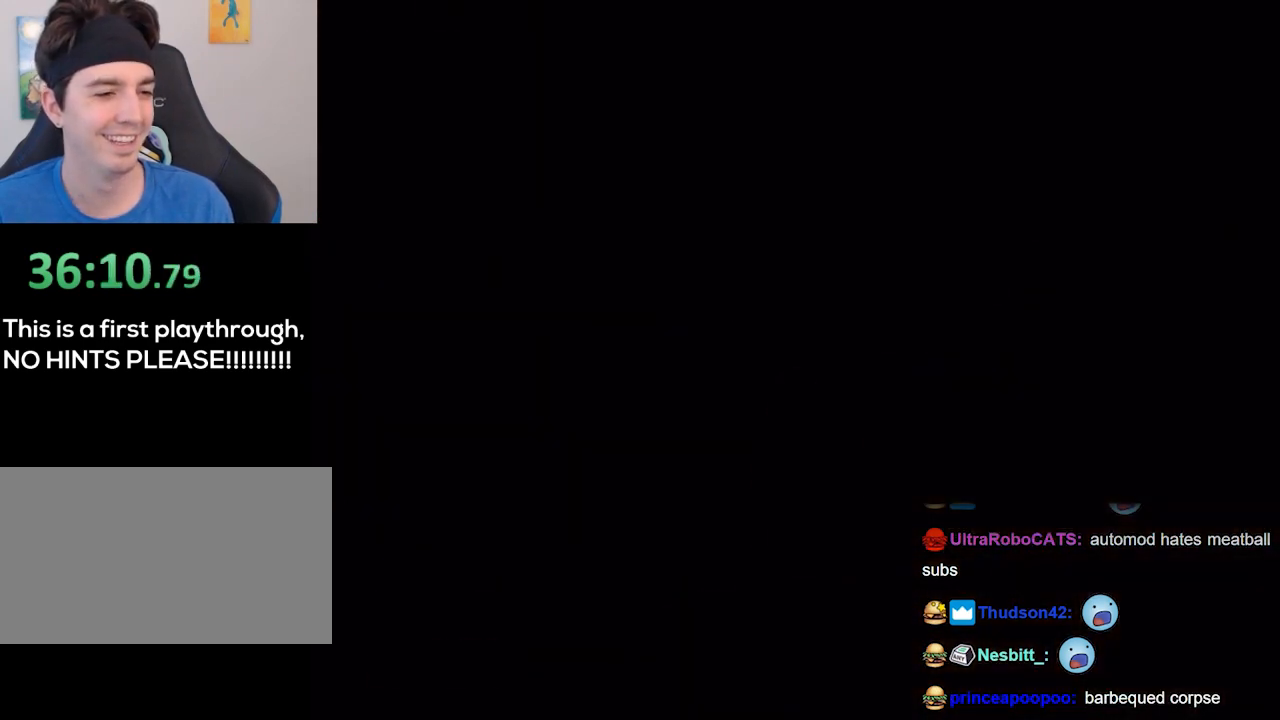
{"buttons": [], "left_stick": "center", "right_stick": "center", "events": []}
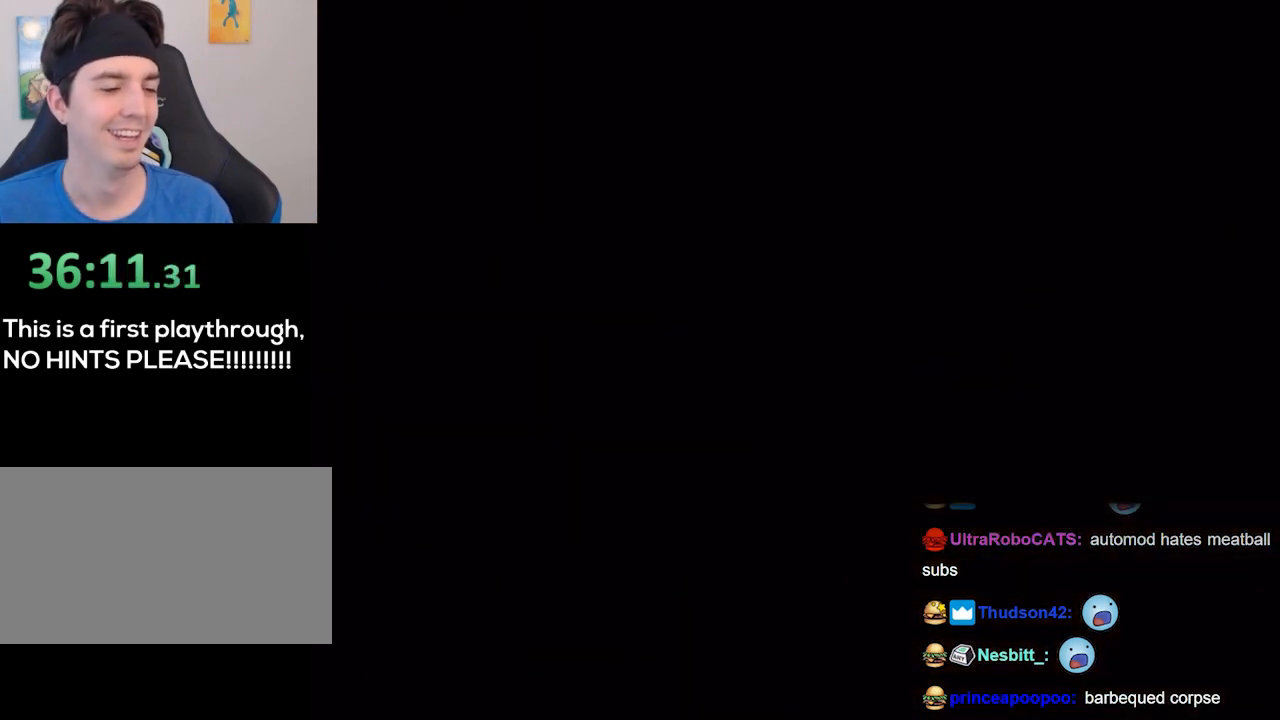
{"buttons": [], "left_stick": "center", "right_stick": "center", "events": []}
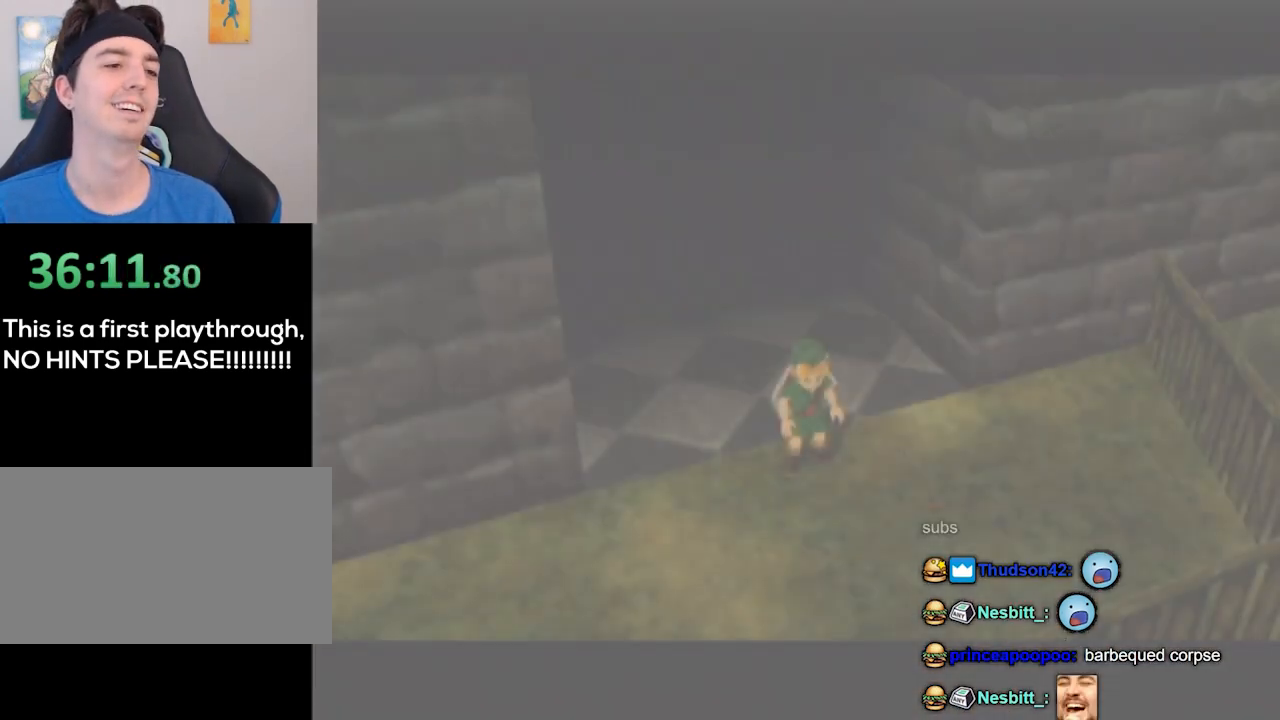
{"buttons": [], "left_stick": "down-left", "right_stick": "center", "events": [[233, "left_stick", "down-left"]]}
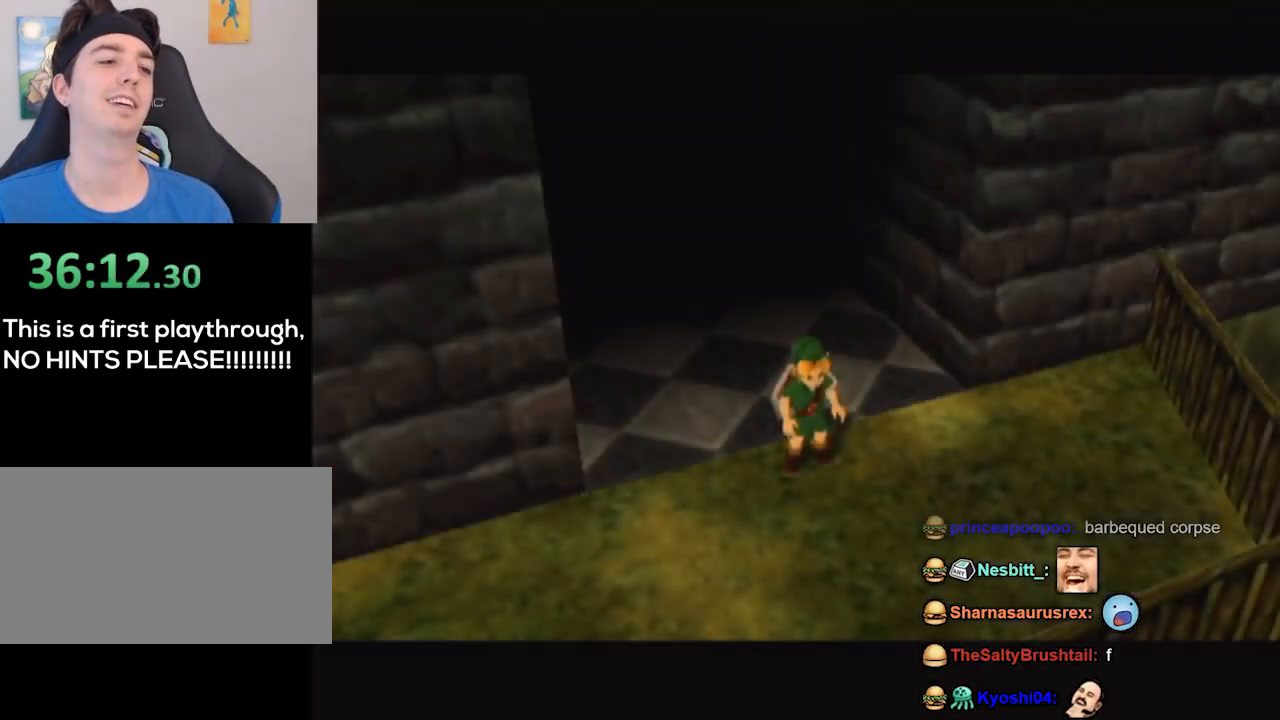
{"buttons": [], "left_stick": "left", "right_stick": "center", "events": [[300, "left_stick", "left"]]}
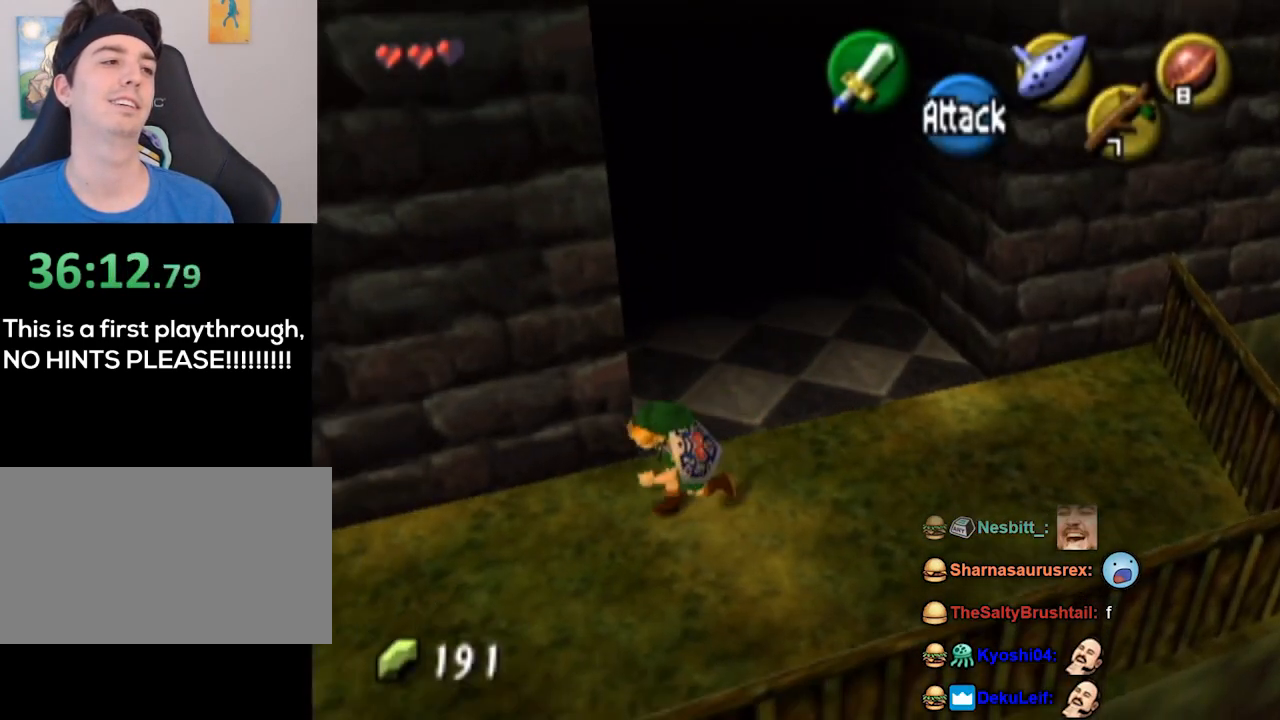
{"buttons": [], "left_stick": "up", "right_stick": "center", "events": [[33, "A", "down"], [67, "L1", "down"], [100, "A", "up"], [300, "L1", "up"], [367, "left_stick", "up"]]}
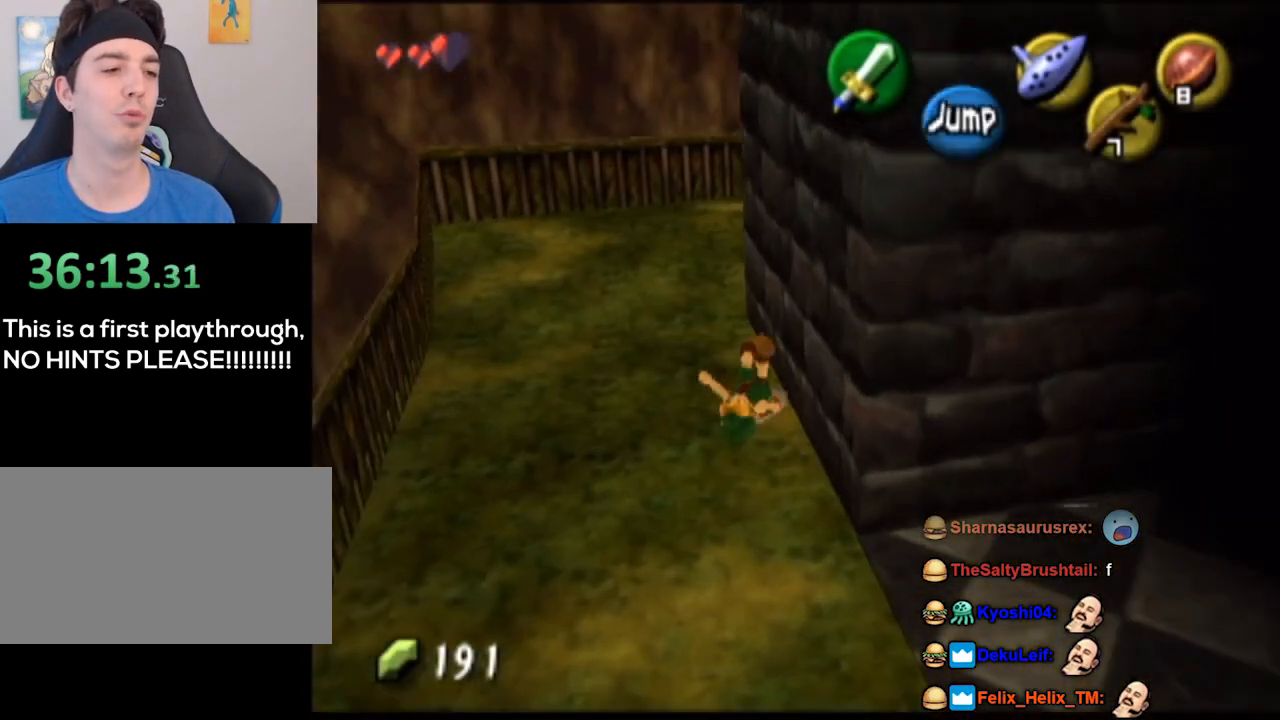
{"buttons": [], "left_stick": "up", "right_stick": "center", "events": []}
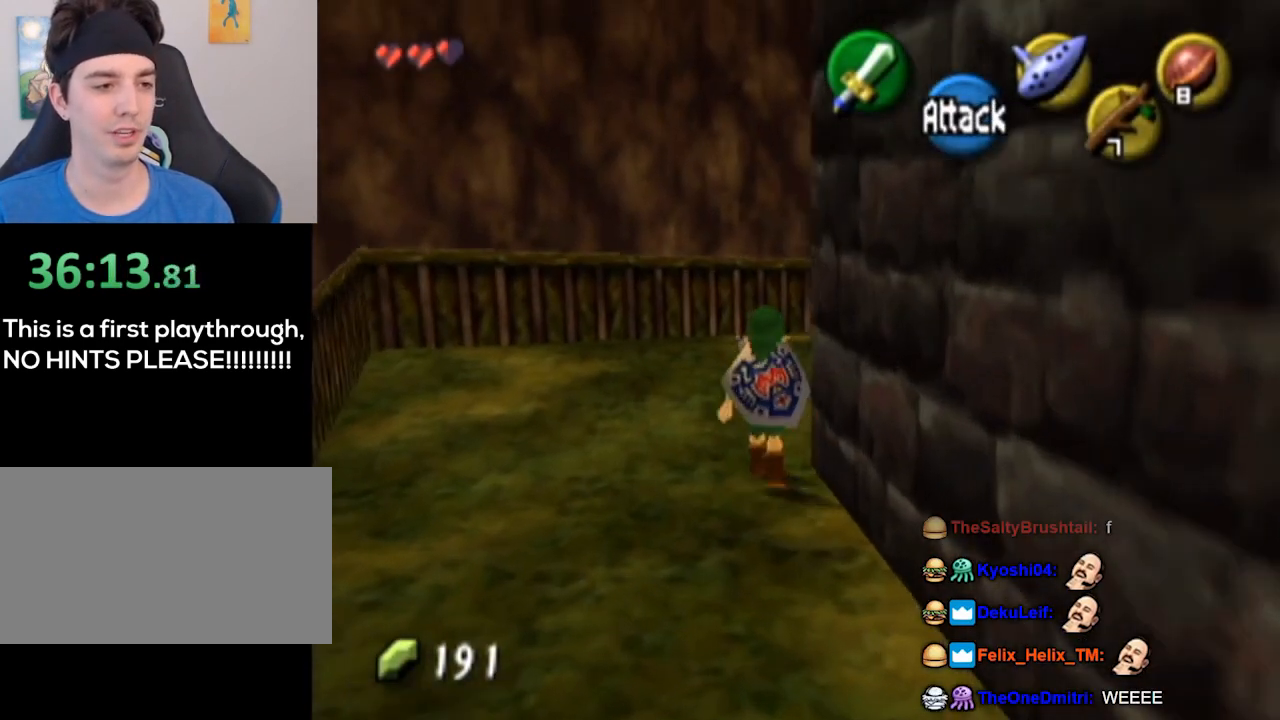
{"buttons": ["L1"], "left_stick": "up-right", "right_stick": "center", "events": [[67, "left_stick", "up-right"], [300, "A", "down"], [333, "A", "up"], [333, "L1", "down"]]}
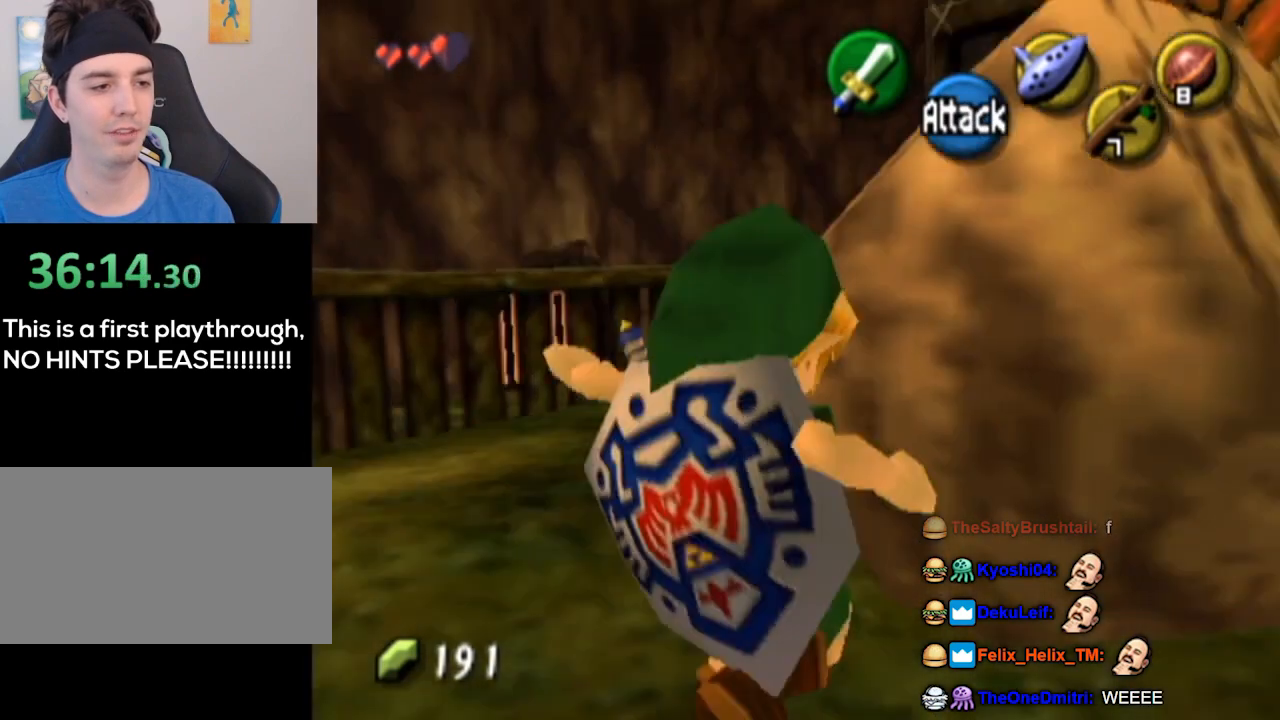
{"buttons": [], "left_stick": "up", "right_stick": "center", "events": [[33, "L1", "up"], [100, "left_stick", "up"]]}
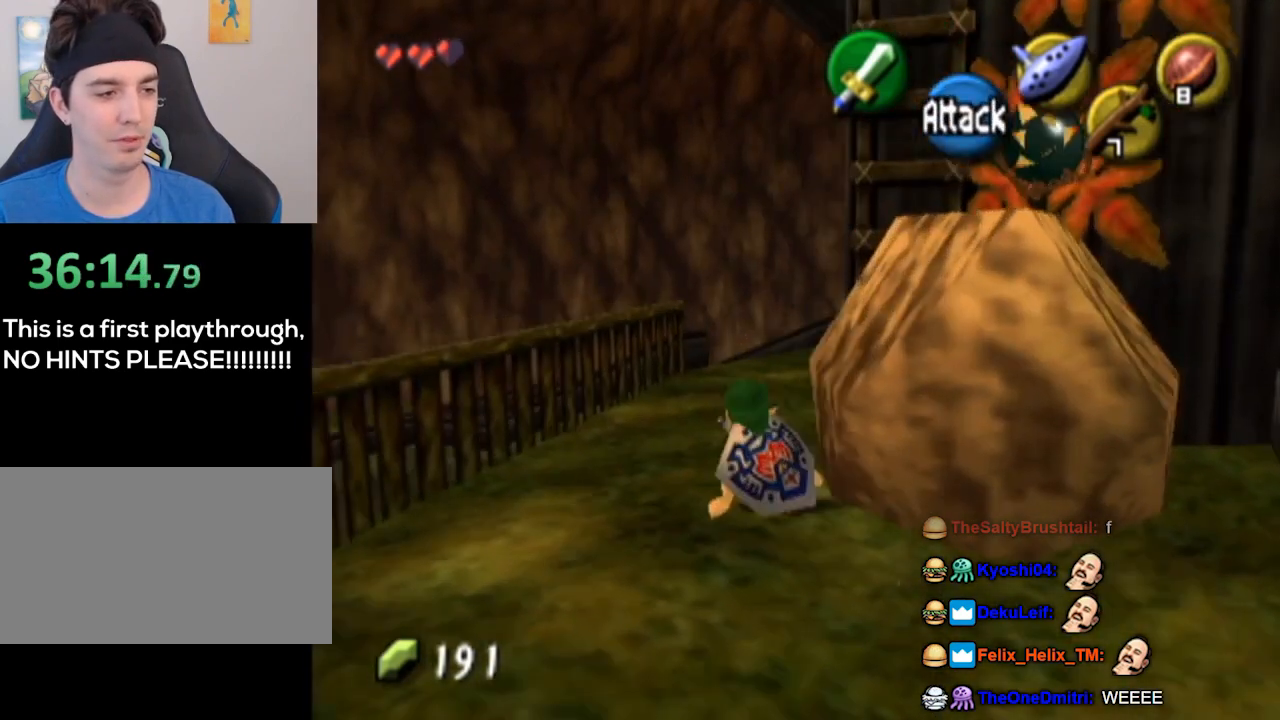
{"buttons": [], "left_stick": "up", "right_stick": "center", "events": []}
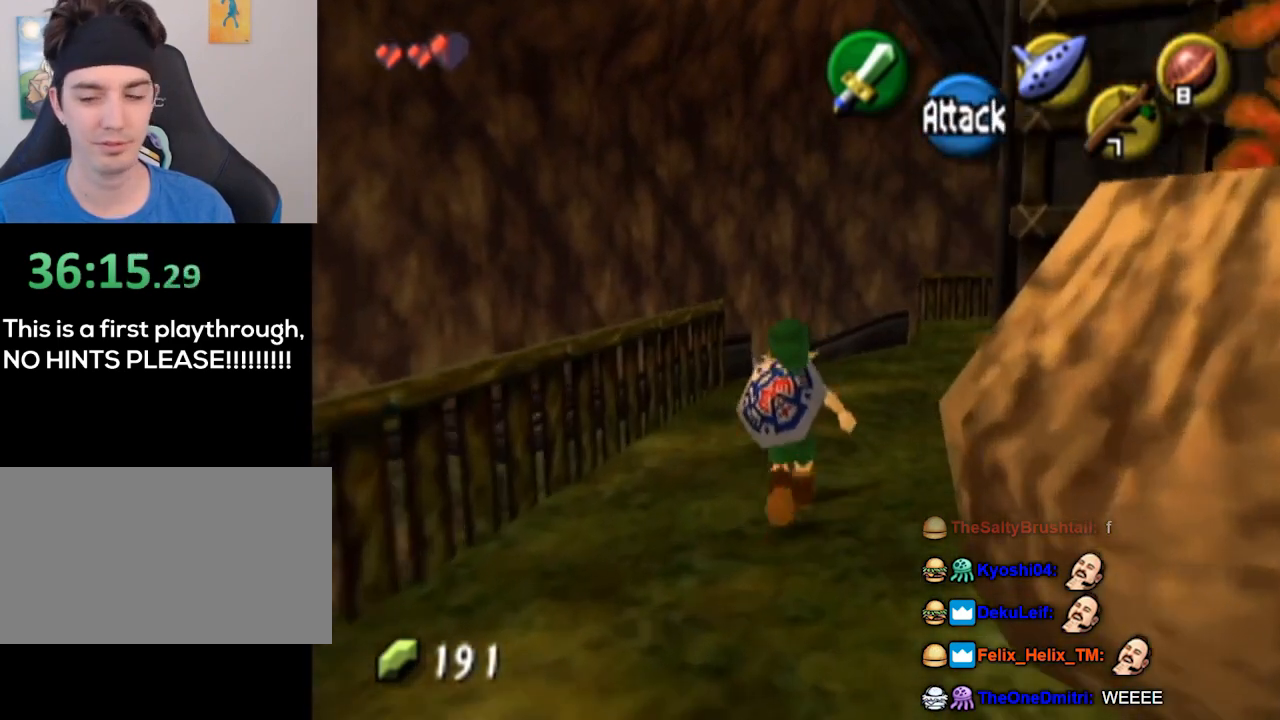
{"buttons": ["A"], "left_stick": "up", "right_stick": "center", "events": [[167, "A", "down"]]}
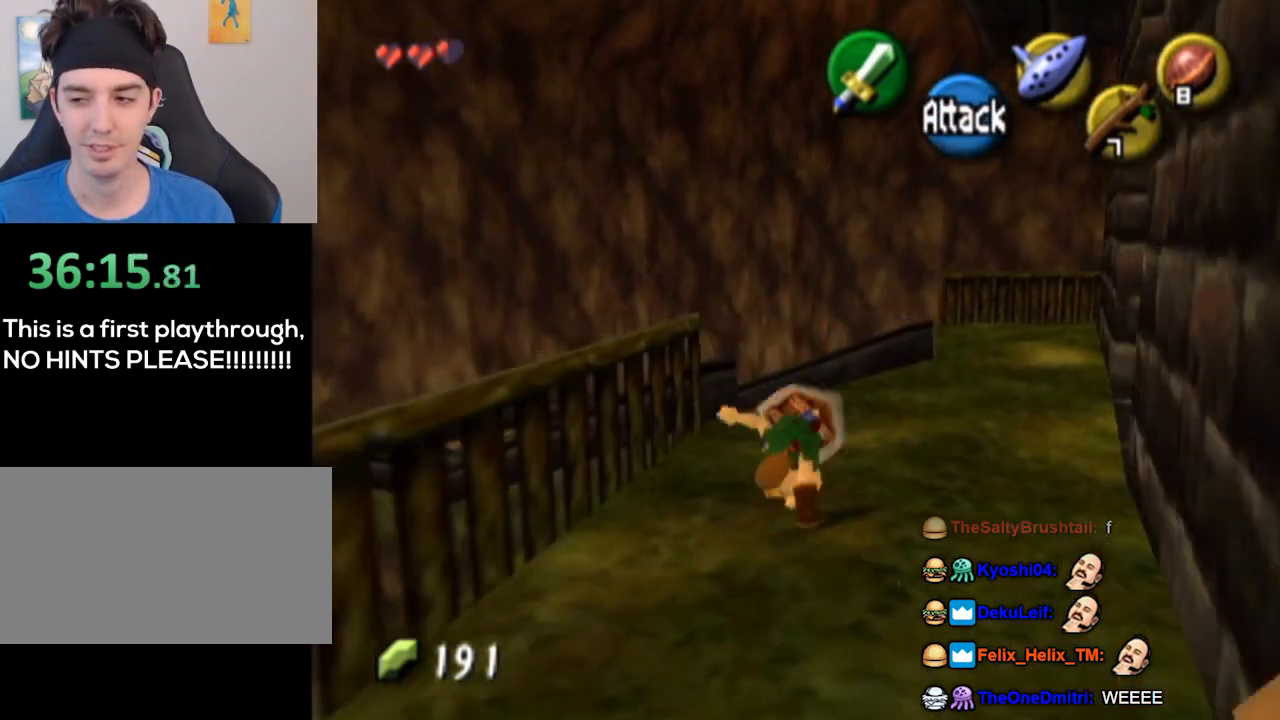
{"buttons": [], "left_stick": "up", "right_stick": "center", "events": [[33, "A", "up"]]}
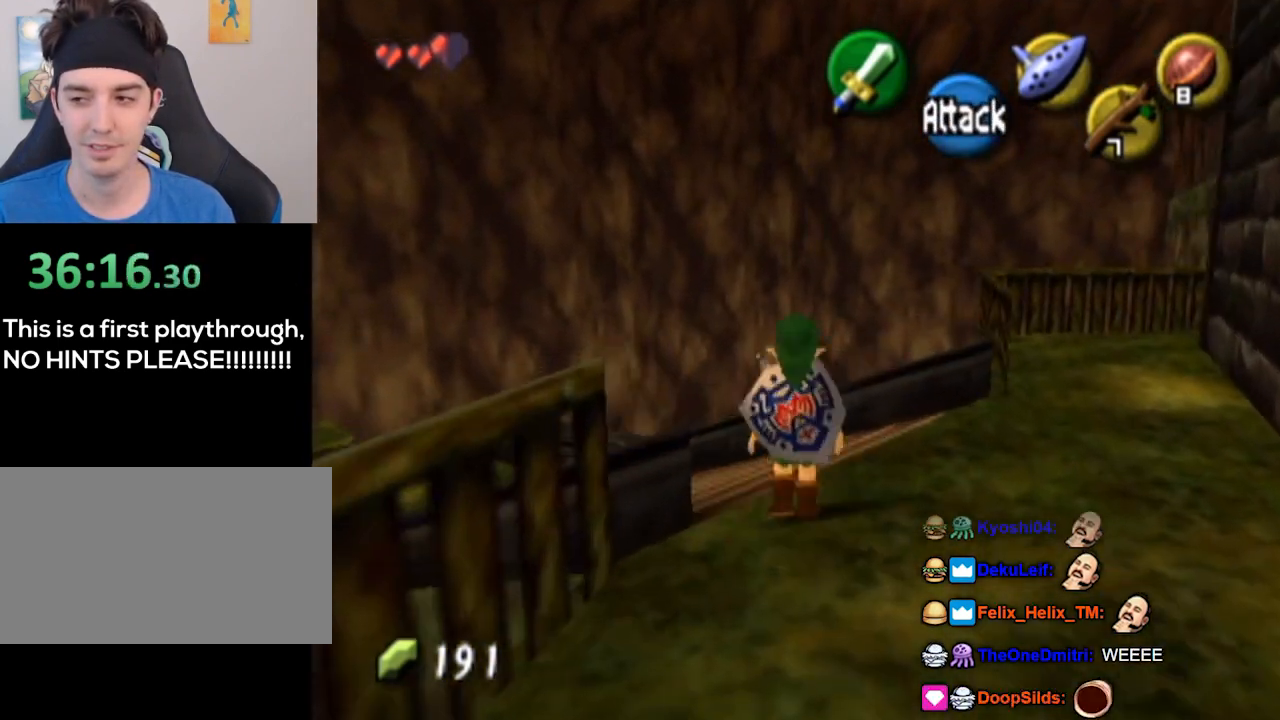
{"buttons": ["L1"], "left_stick": "up-left", "right_stick": "center", "events": [[200, "left_stick", "up-left"], [367, "A", "down"], [367, "L1", "down"], [400, "A", "up"]]}
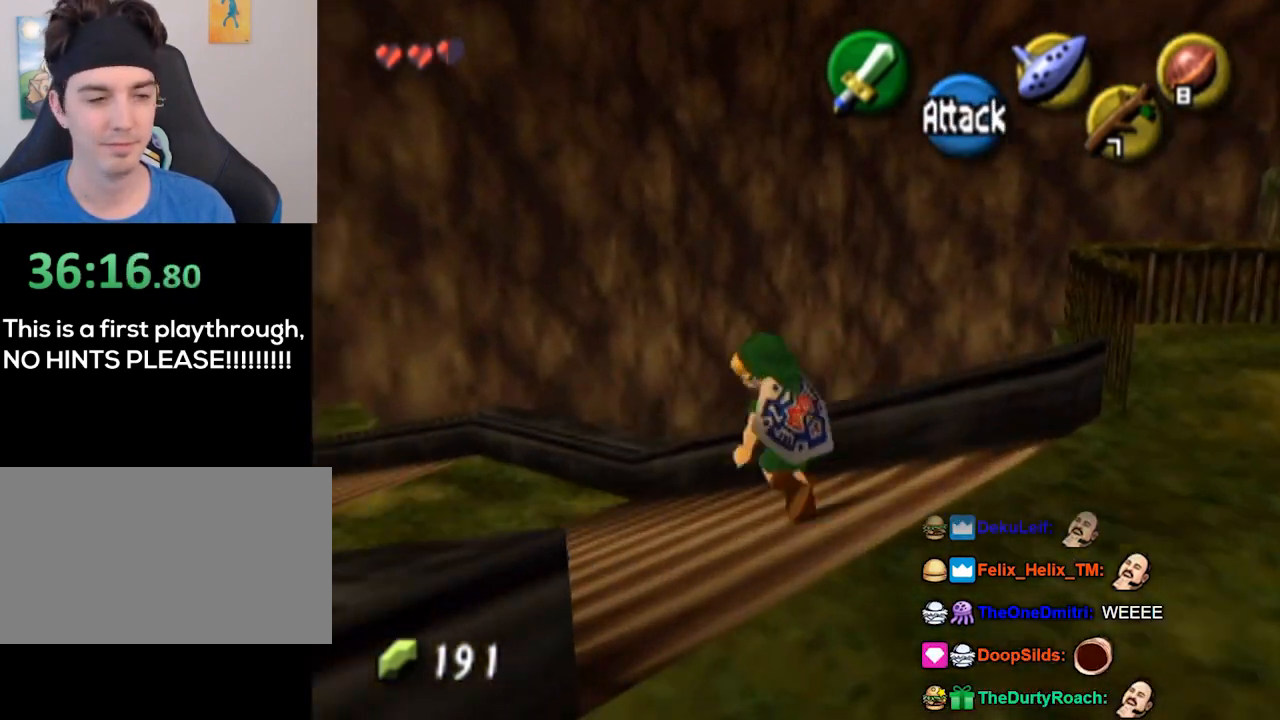
{"buttons": [], "left_stick": "up", "right_stick": "center", "events": [[100, "L1", "up"], [167, "left_stick", "up"]]}
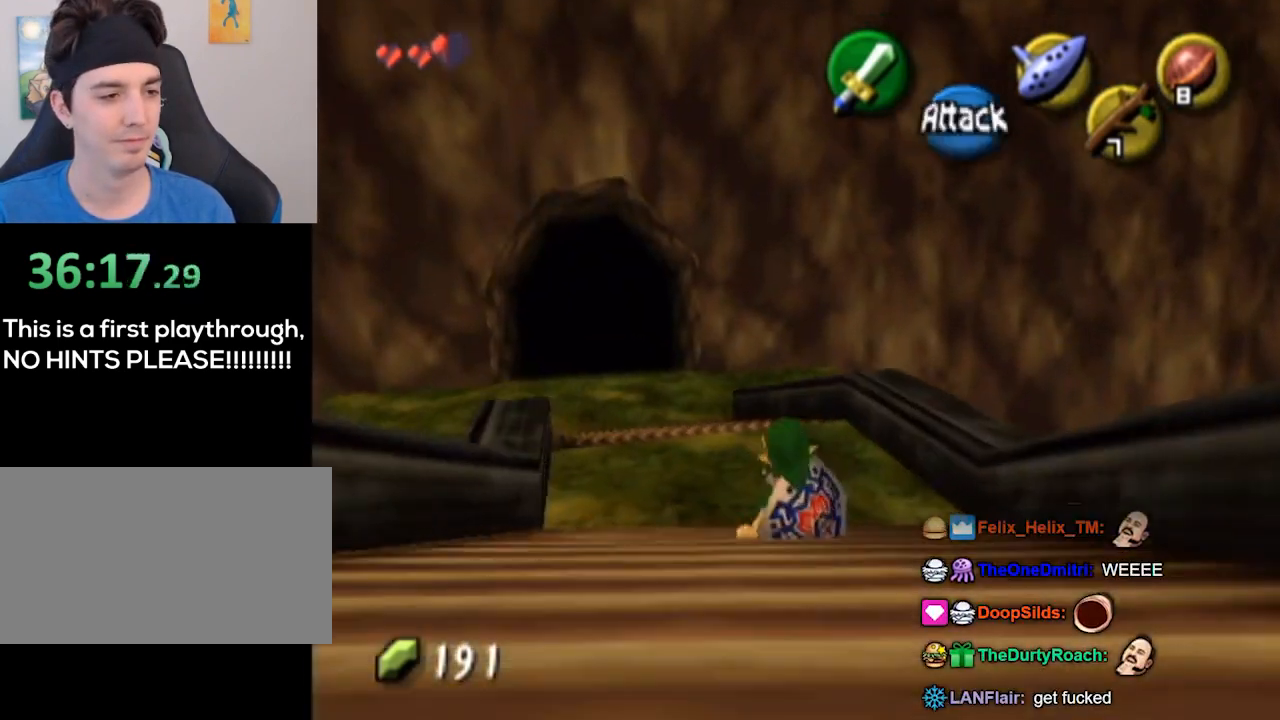
{"buttons": [], "left_stick": "up", "right_stick": "center", "events": [[167, "A", "down"], [267, "A", "up"]]}
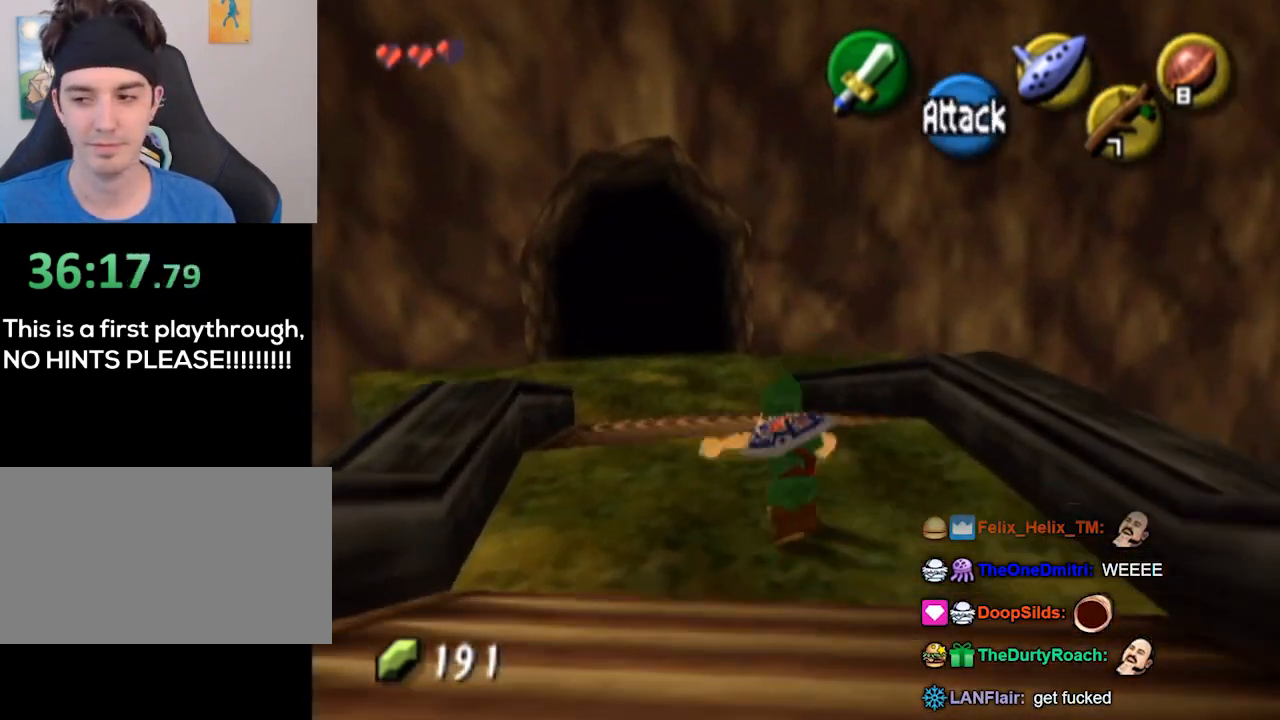
{"buttons": ["A"], "left_stick": "up", "right_stick": "center", "events": [[433, "A", "down"]]}